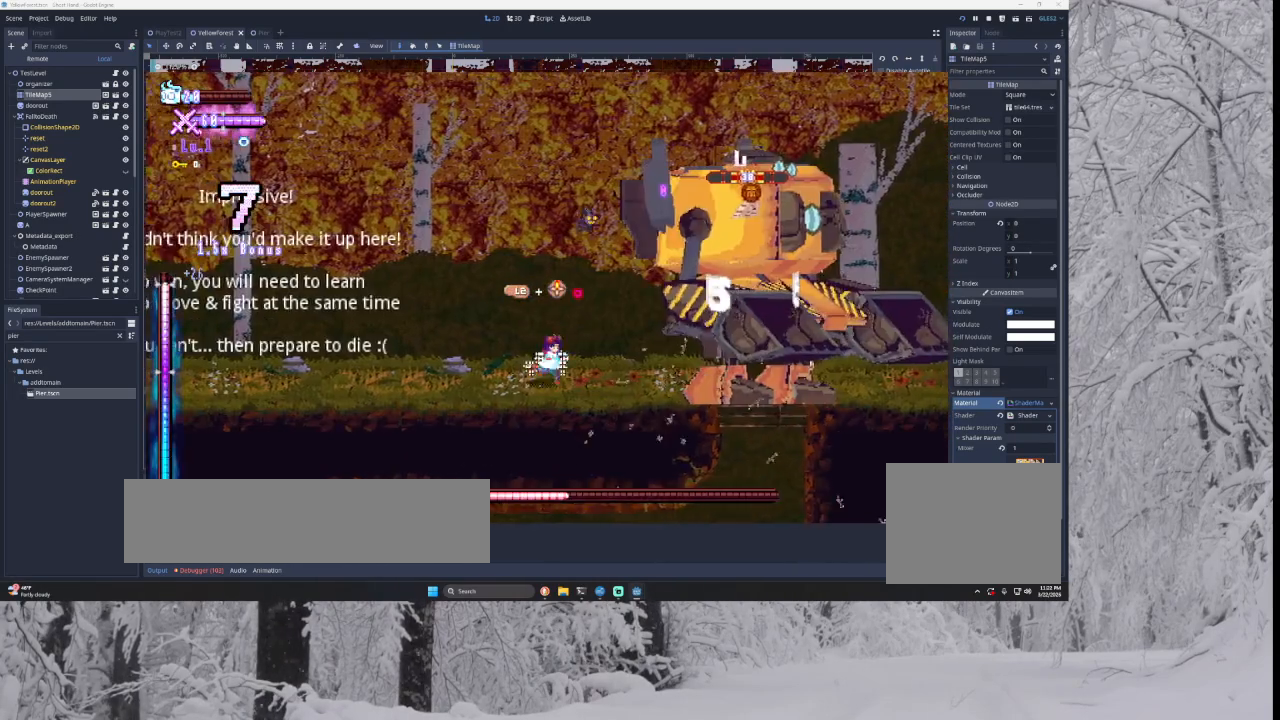
Gameplay with a controller (PlayStation layout); each line is a JSON object with the inputs held at the frame after it. "events" lists button and stick changes between this image and that frame as [ms after this image, input, new state], when the widget could be followed in between.
{"buttons": [], "left_stick": "left", "right_stick": "center", "events": [[33, "TRIANGLE", "down"], [67, "SQUARE", "down"], [167, "left_stick", "left"], [367, "SQUARE", "up"], [400, "TRIANGLE", "up"]]}
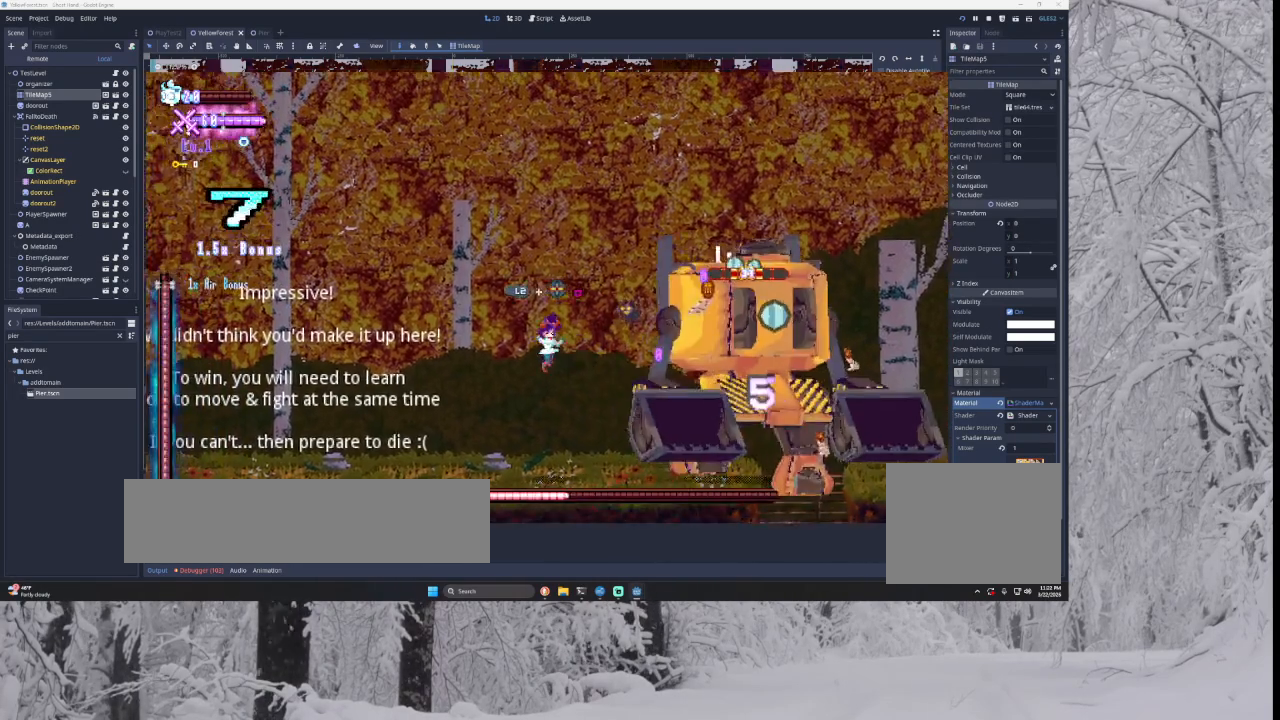
{"buttons": [], "left_stick": "left", "right_stick": "center", "events": [[67, "TRIANGLE", "down"], [167, "left_stick", "right"], [233, "TRIANGLE", "up"], [267, "left_stick", "center"], [367, "right_stick", "down"], [433, "left_stick", "left"], [467, "right_stick", "center"]]}
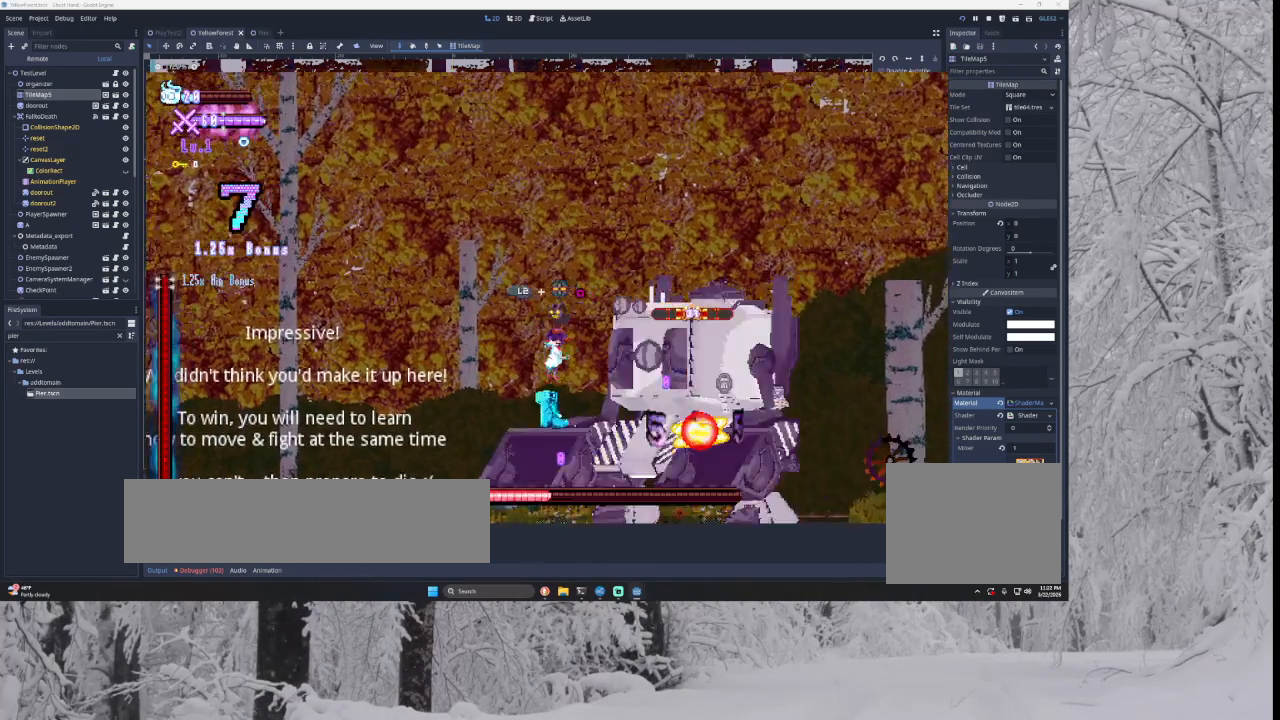
{"buttons": [], "left_stick": "down-left", "right_stick": "down", "events": [[367, "left_stick", "center"], [500, "left_stick", "down-left"], [500, "right_stick", "down"]]}
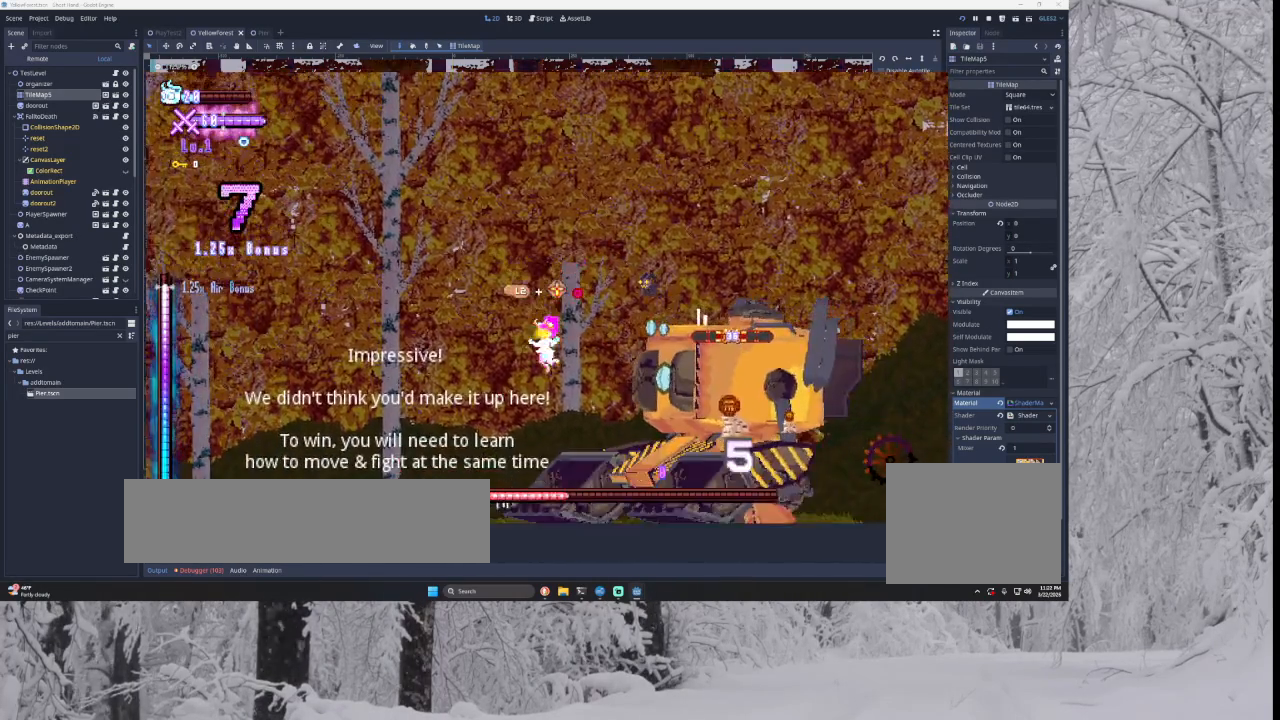
{"buttons": [], "left_stick": "center", "right_stick": "center", "events": [[100, "left_stick", "left"], [100, "right_stick", "center"], [333, "left_stick", "center"]]}
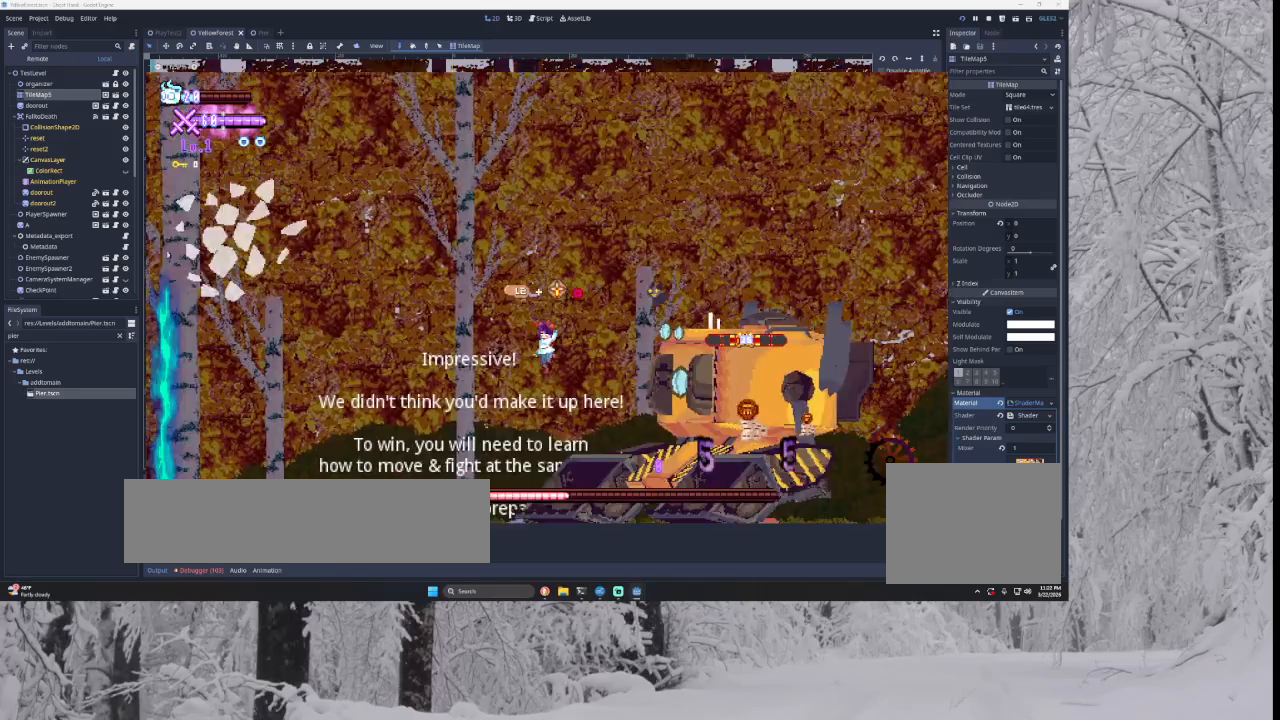
{"buttons": [], "left_stick": "center", "right_stick": "center", "events": [[33, "left_stick", "down-left"], [33, "right_stick", "down"], [100, "left_stick", "left"], [133, "right_stick", "center"], [500, "left_stick", "center"]]}
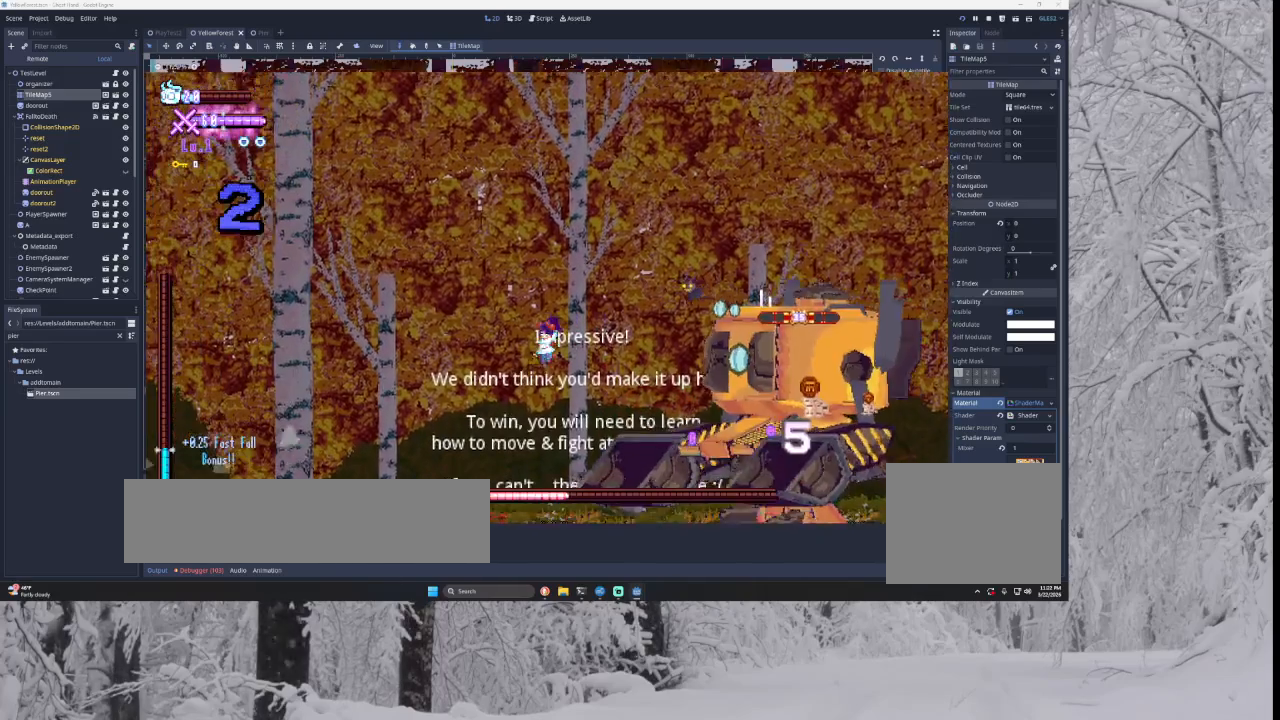
{"buttons": [], "left_stick": "left", "right_stick": "center", "events": [[33, "left_stick", "down-right"], [100, "SQUARE", "down"], [167, "left_stick", "left"], [233, "SQUARE", "up"]]}
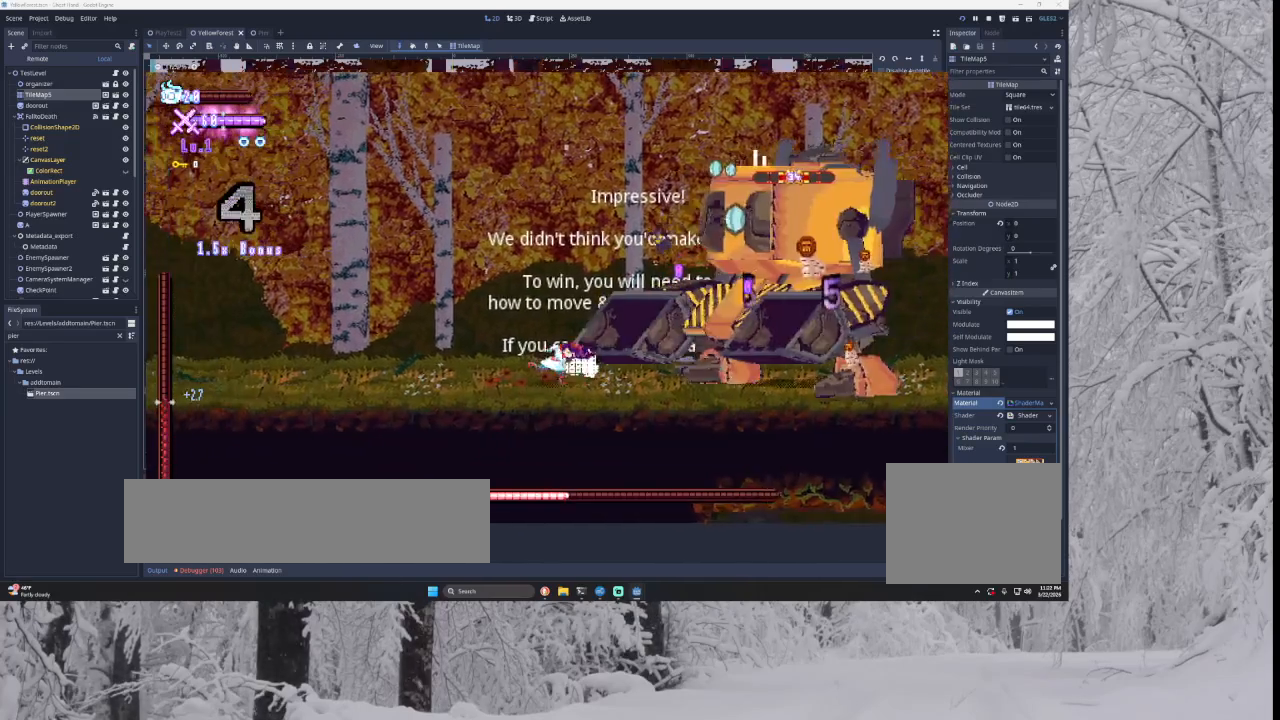
{"buttons": ["SQUARE", "TRIANGLE"], "left_stick": "left", "right_stick": "center", "events": [[133, "TRIANGLE", "down"], [167, "left_stick", "right"], [233, "SQUARE", "down"], [267, "left_stick", "left"]]}
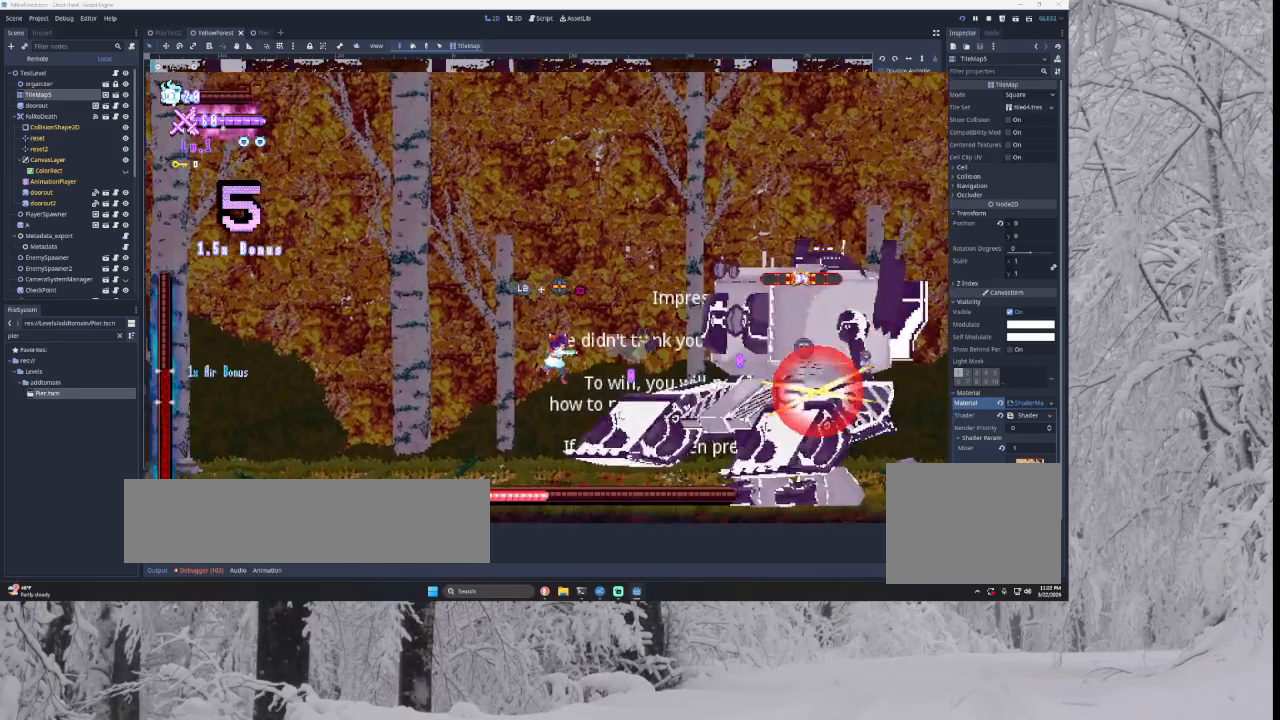
{"buttons": [], "left_stick": "left", "right_stick": "center", "events": [[67, "SQUARE", "up"], [133, "TRIANGLE", "up"], [167, "left_stick", "center"], [267, "left_stick", "down-right"], [300, "SQUARE", "down"], [433, "left_stick", "left"], [500, "SQUARE", "up"]]}
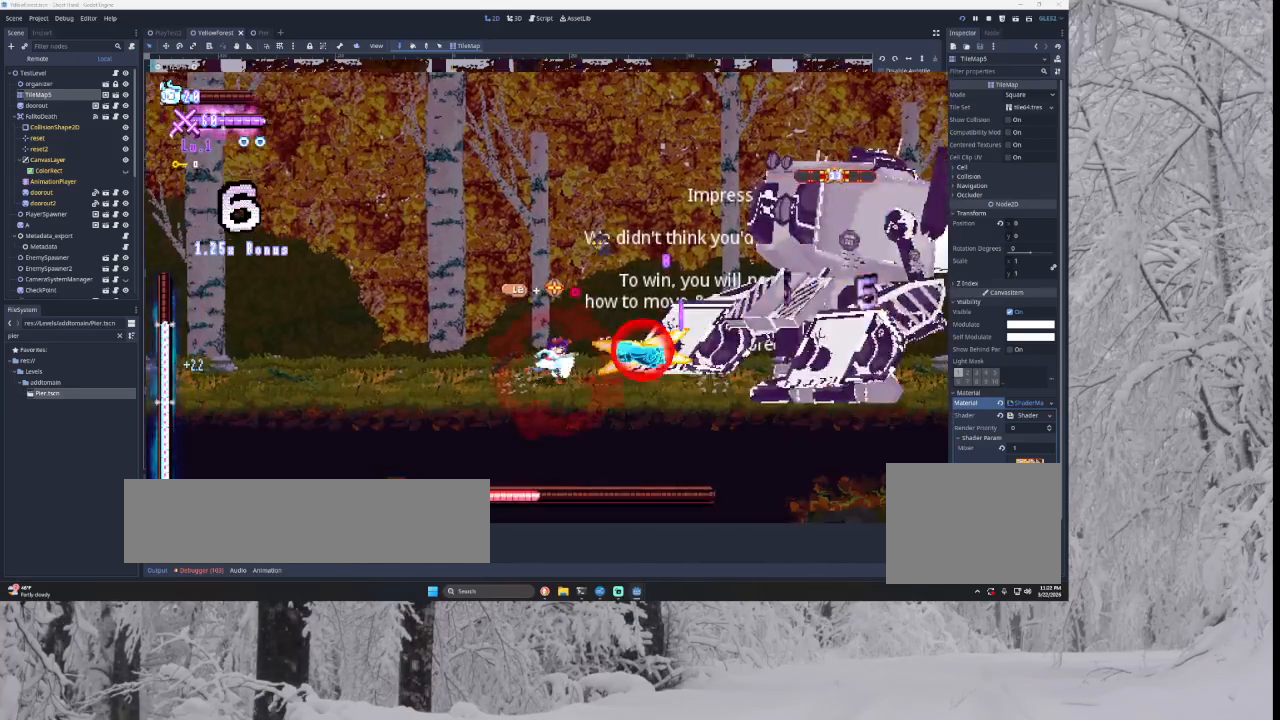
{"buttons": ["SQUARE", "TRIANGLE"], "left_stick": "left", "right_stick": "center", "events": [[133, "left_stick", "right"], [267, "TRIANGLE", "down"], [300, "SQUARE", "down"], [367, "left_stick", "left"]]}
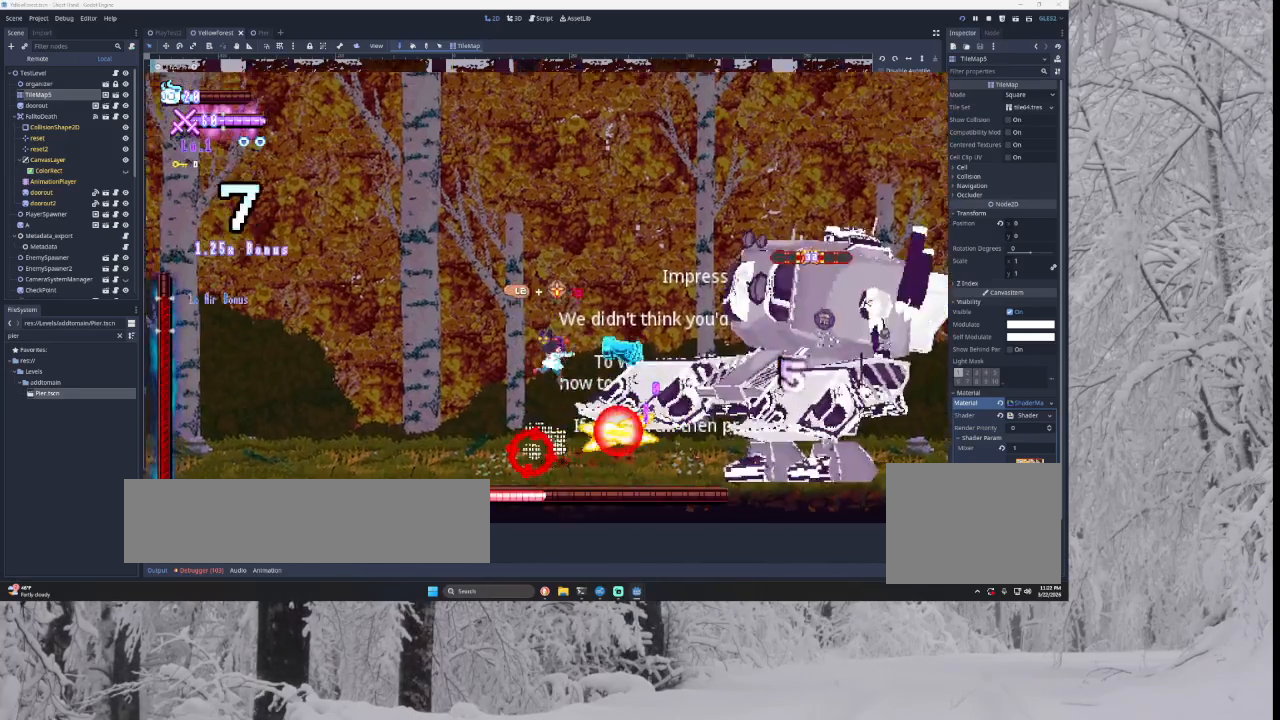
{"buttons": ["SQUARE"], "left_stick": "left", "right_stick": "center", "events": [[33, "left_stick", "center"], [100, "SQUARE", "up"], [167, "TRIANGLE", "up"], [200, "left_stick", "right"], [300, "SQUARE", "down"], [400, "left_stick", "left"]]}
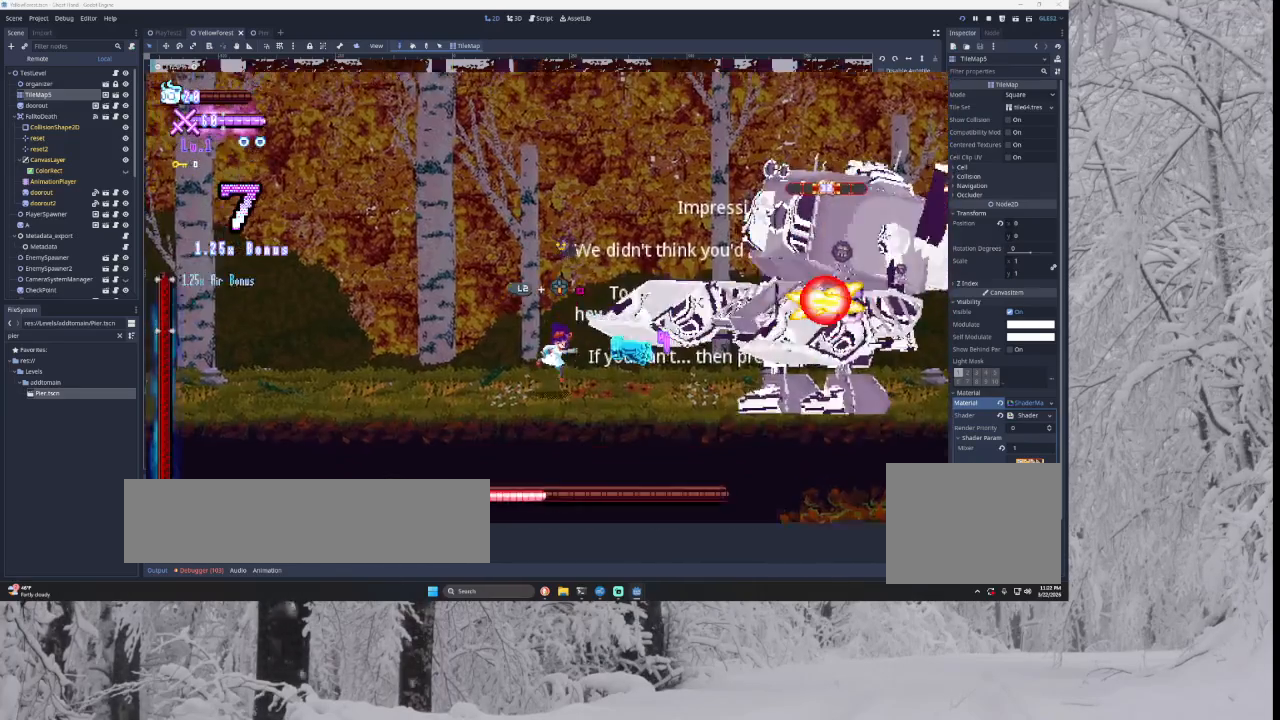
{"buttons": ["CROSS", "SQUARE", "TRIANGLE", "L2"], "left_stick": "up", "right_stick": "center", "events": [[33, "SQUARE", "up"], [67, "left_stick", "center"], [167, "left_stick", "right"], [200, "TRIANGLE", "down"], [433, "L2", "down"], [433, "left_stick", "up"], [467, "SQUARE", "down"], [500, "CROSS", "down"]]}
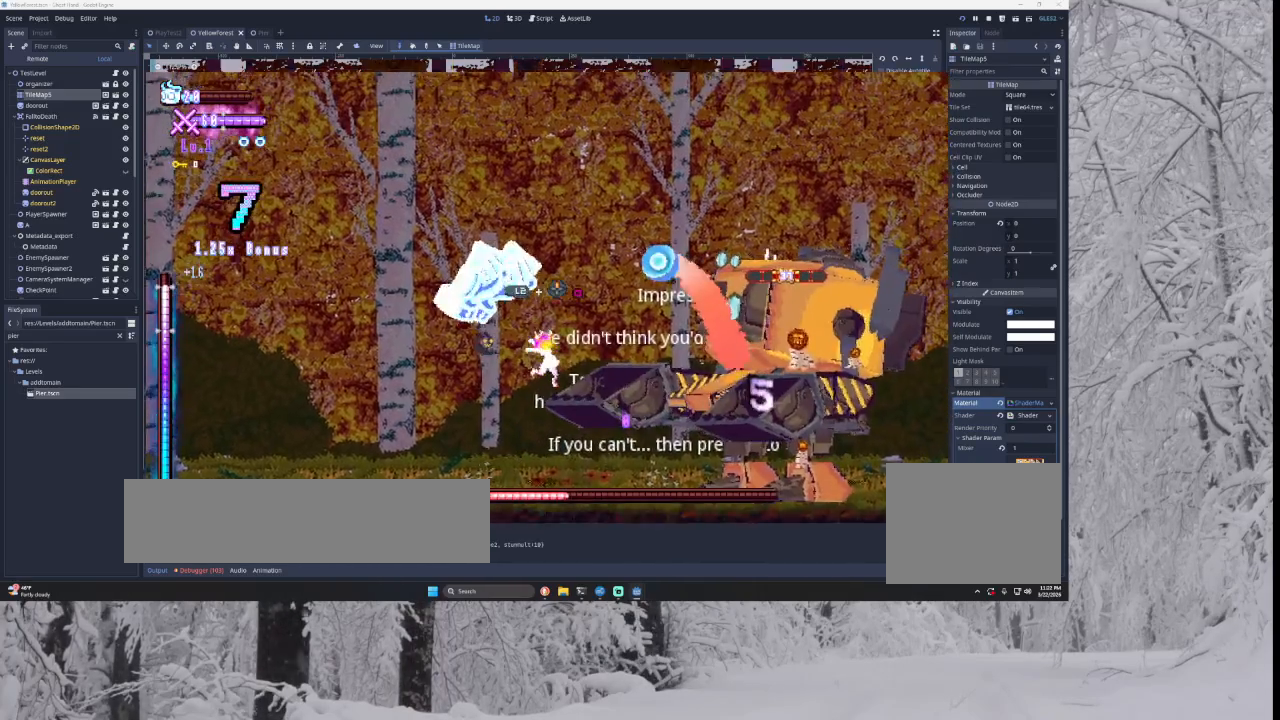
{"buttons": [], "left_stick": "right", "right_stick": "center", "events": [[67, "CROSS", "up"], [100, "L2", "up"], [100, "left_stick", "center"], [133, "SQUARE", "up"], [133, "TRIANGLE", "up"], [200, "left_stick", "down"], [333, "left_stick", "center"], [467, "left_stick", "right"]]}
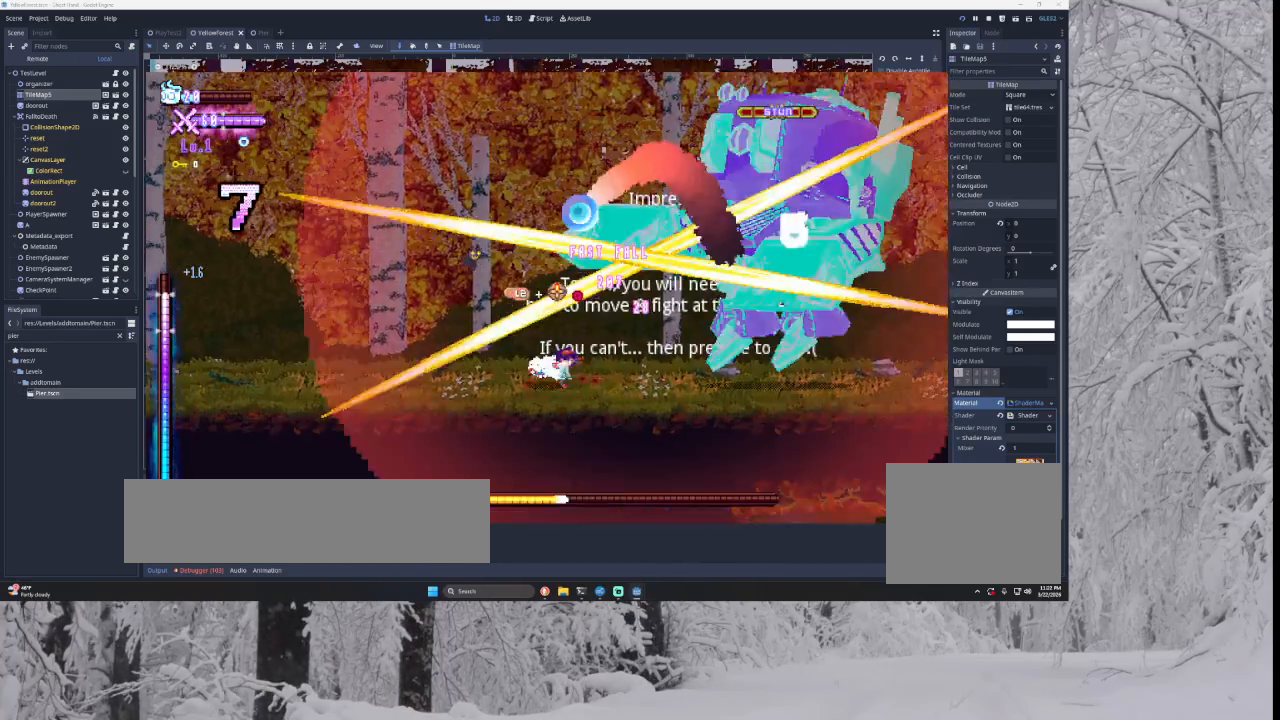
{"buttons": ["SQUARE", "TRIANGLE"], "left_stick": "left", "right_stick": "center", "events": [[233, "TRIANGLE", "down"], [300, "CROSS", "down"], [300, "SQUARE", "down"], [467, "CROSS", "up"], [467, "left_stick", "left"]]}
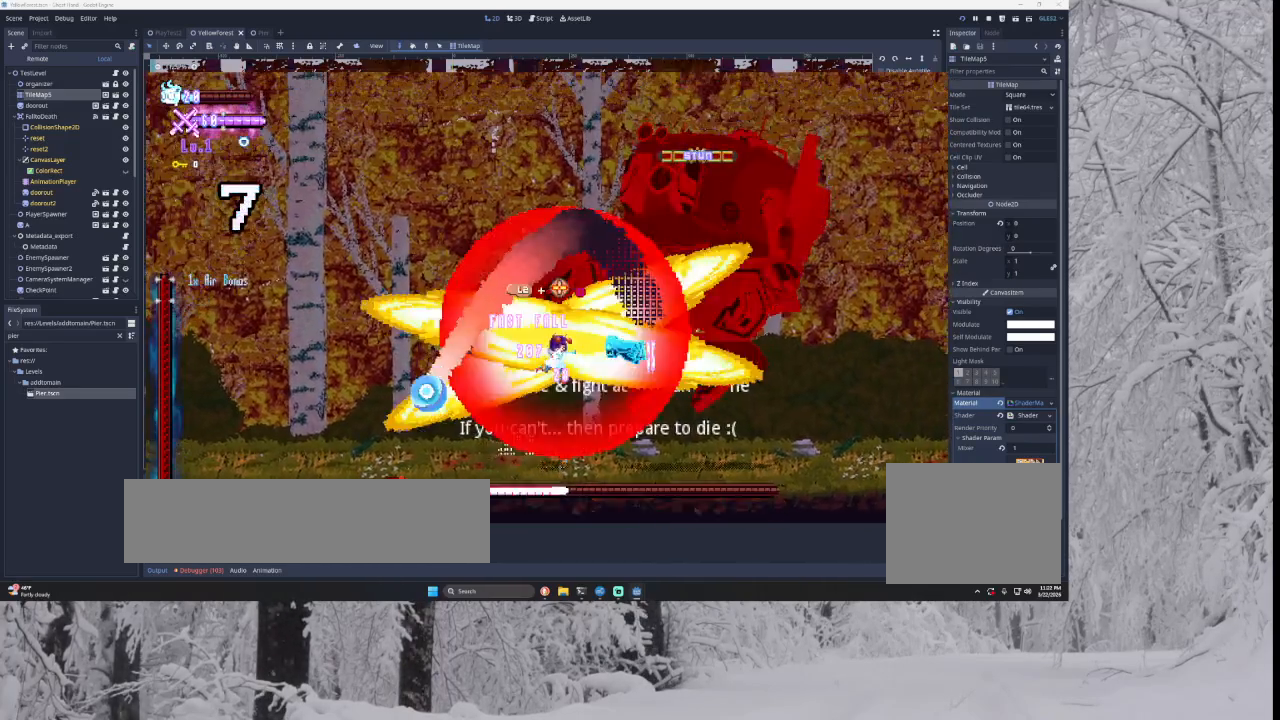
{"buttons": ["SQUARE", "TRIANGLE"], "left_stick": "right", "right_stick": "center", "events": [[67, "SQUARE", "up"], [67, "TRIANGLE", "up"], [67, "left_stick", "center"], [200, "left_stick", "right"], [267, "TRIANGLE", "down"], [300, "SQUARE", "down"]]}
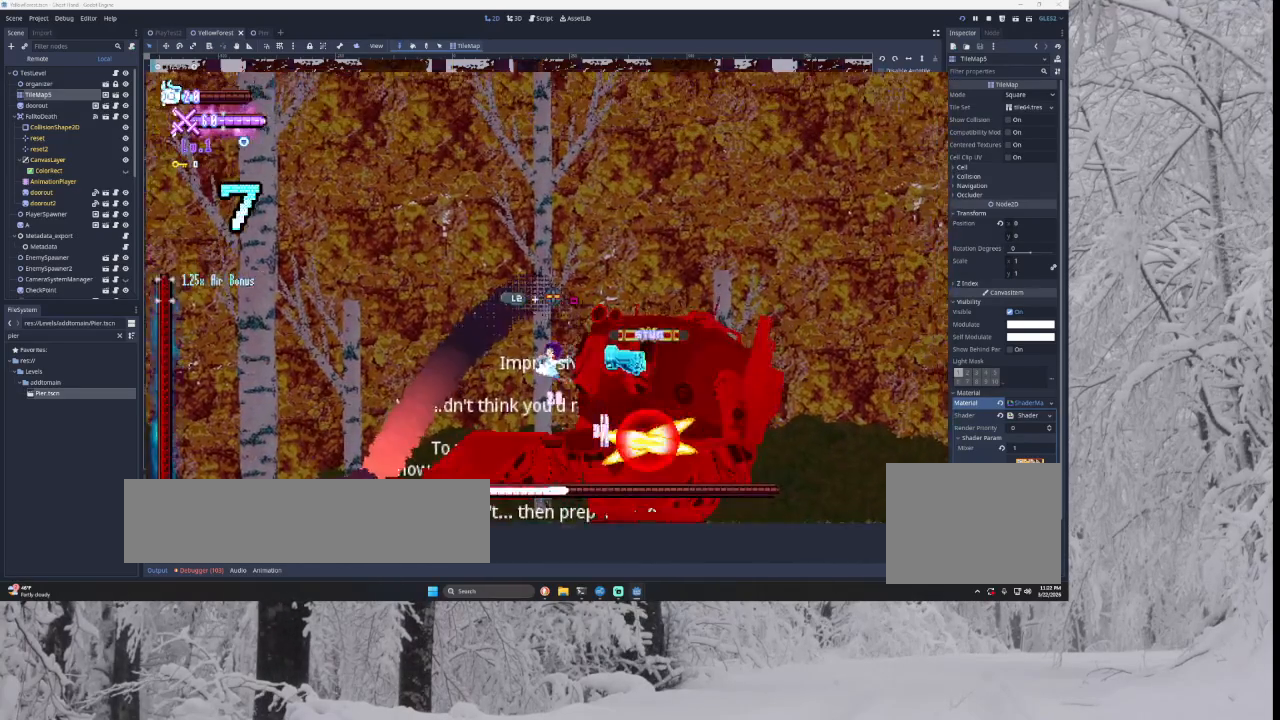
{"buttons": [], "left_stick": "center", "right_stick": "center", "events": [[33, "left_stick", "center"], [100, "SQUARE", "up"], [133, "TRIANGLE", "up"], [300, "right_stick", "down"], [367, "left_stick", "down"], [433, "left_stick", "center"], [433, "right_stick", "center"]]}
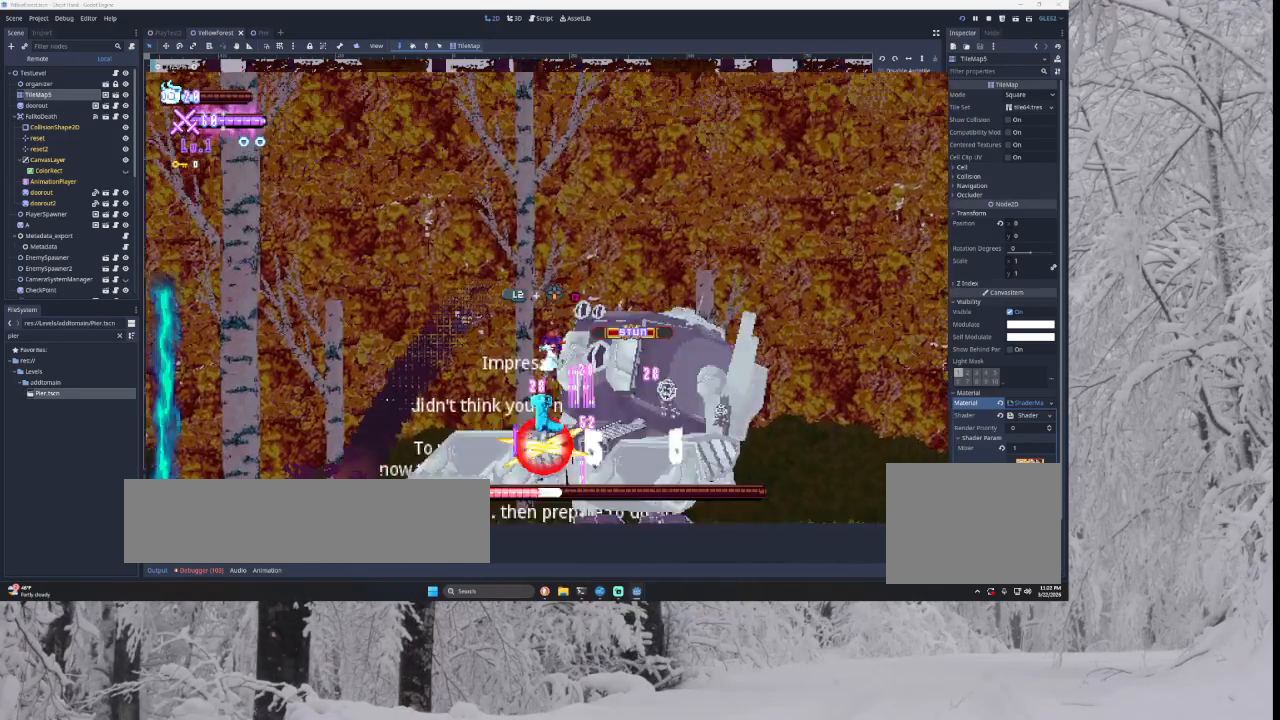
{"buttons": [], "left_stick": "center", "right_stick": "center", "events": [[300, "right_stick", "down"], [367, "left_stick", "down"], [433, "right_stick", "center"], [500, "left_stick", "center"]]}
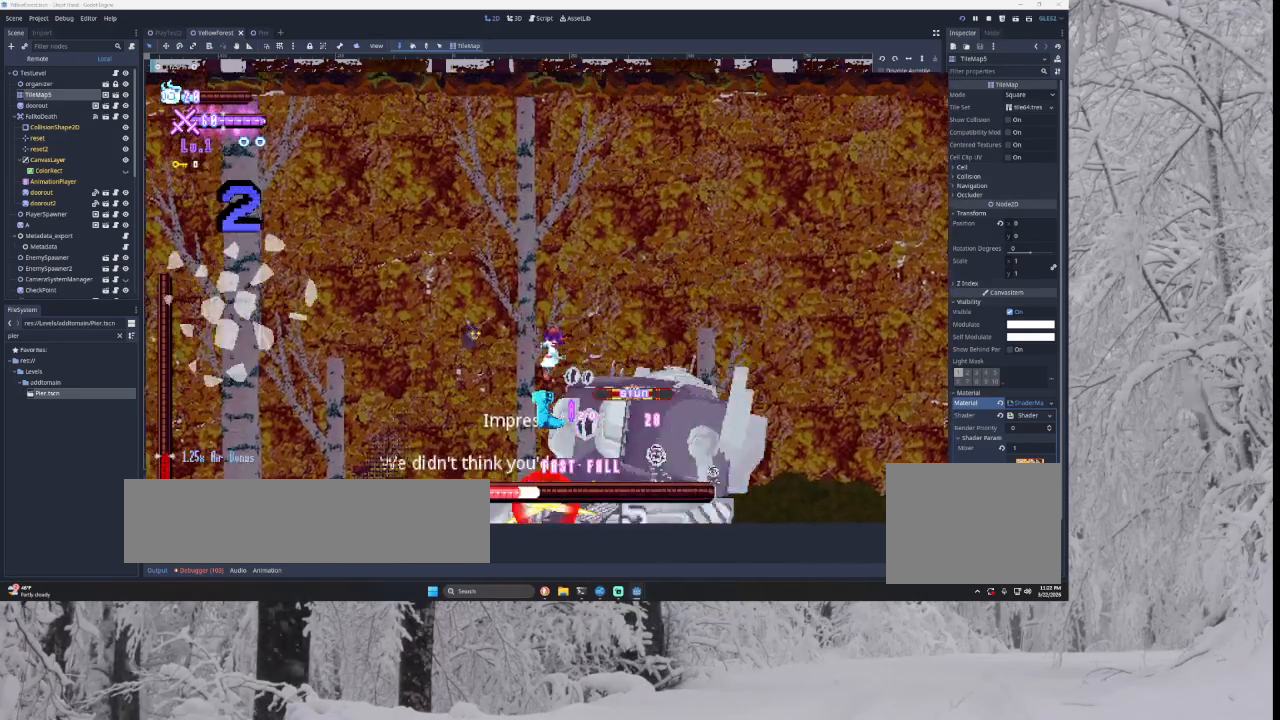
{"buttons": [], "left_stick": "center", "right_stick": "center", "events": [[300, "right_stick", "down"], [367, "left_stick", "down"], [433, "left_stick", "center"], [433, "right_stick", "center"]]}
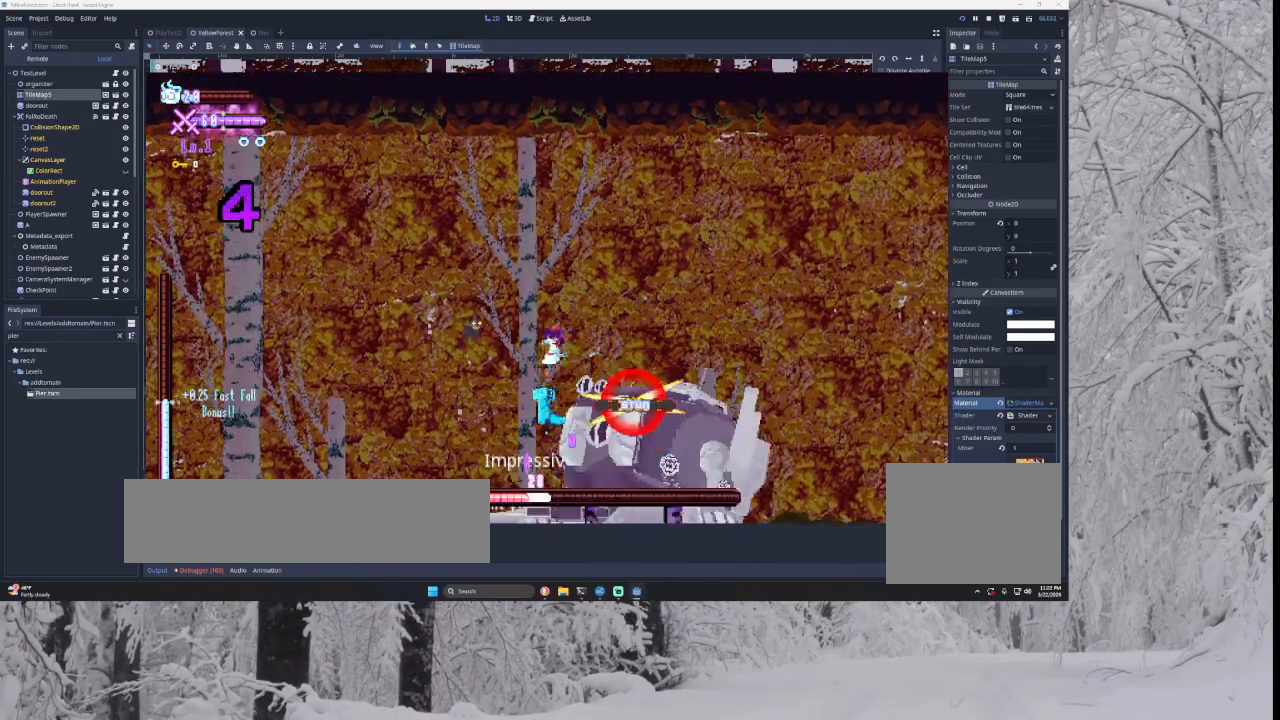
{"buttons": ["L2"], "left_stick": "left", "right_stick": "center", "events": [[233, "L2", "down"], [233, "left_stick", "right"], [300, "right_stick", "down"], [400, "right_stick", "center"], [467, "left_stick", "left"]]}
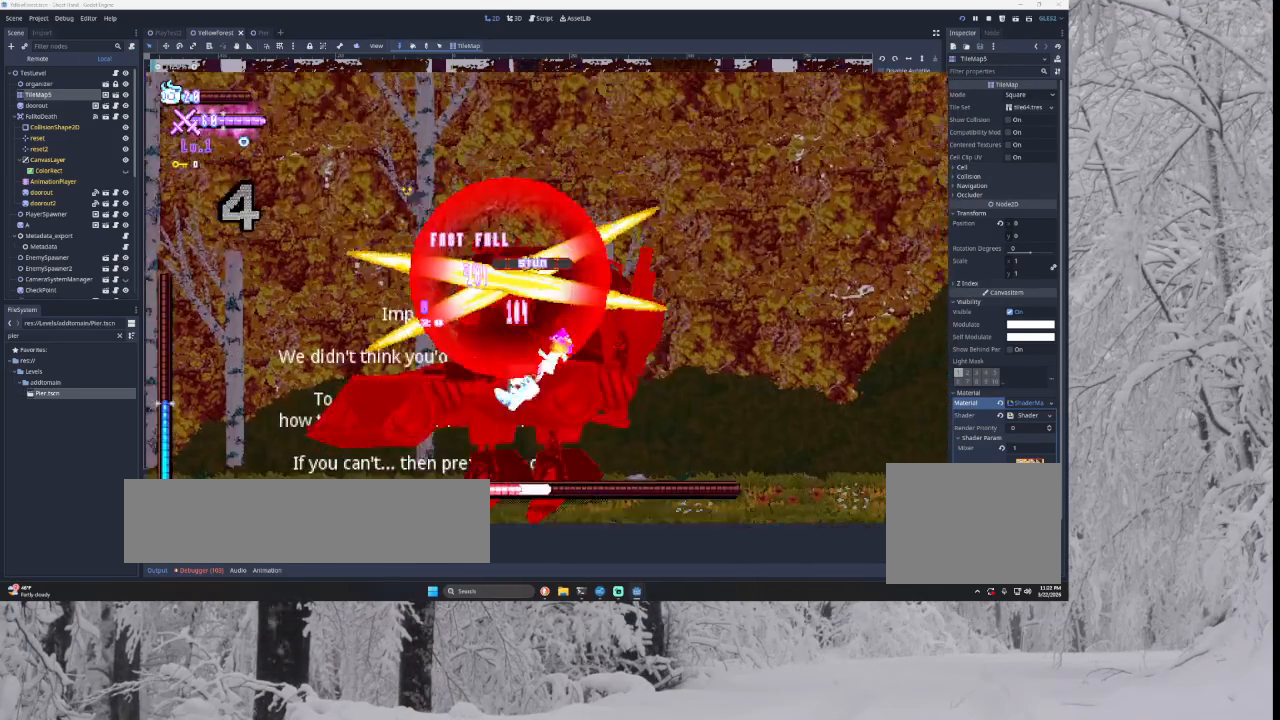
{"buttons": [], "left_stick": "left", "right_stick": "center", "events": [[400, "L2", "up"]]}
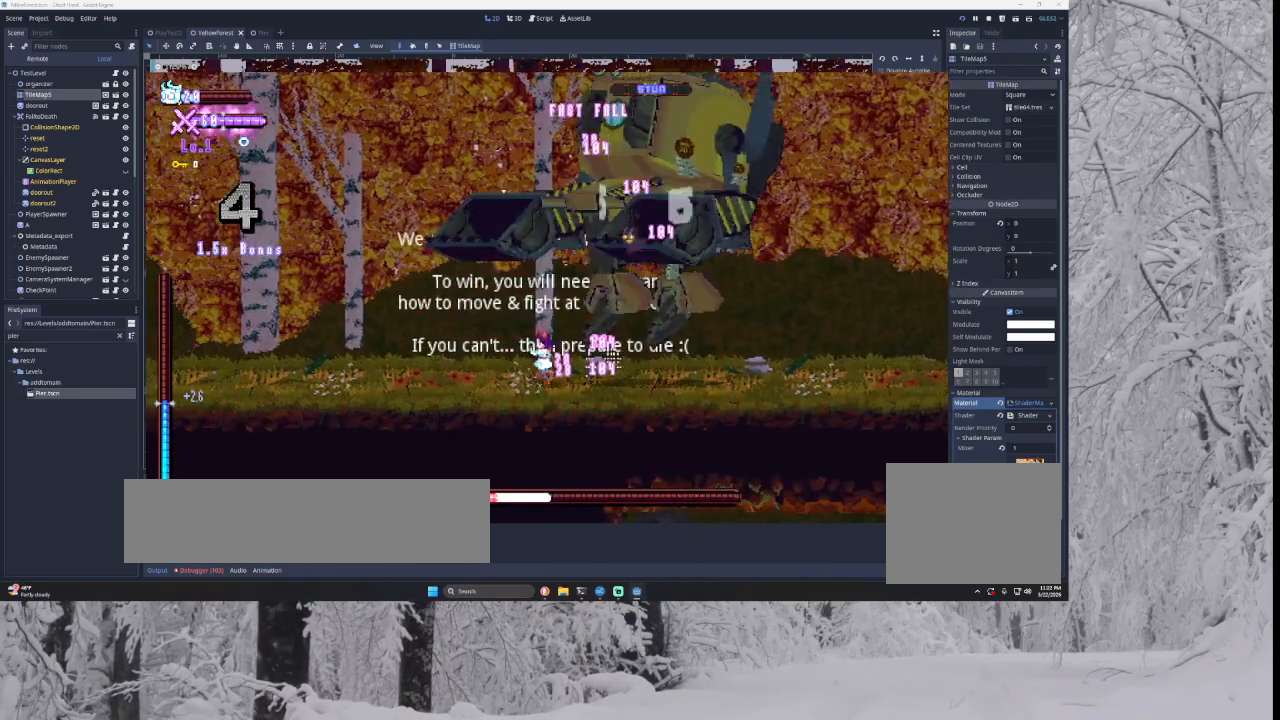
{"buttons": [], "left_stick": "left", "right_stick": "center", "events": []}
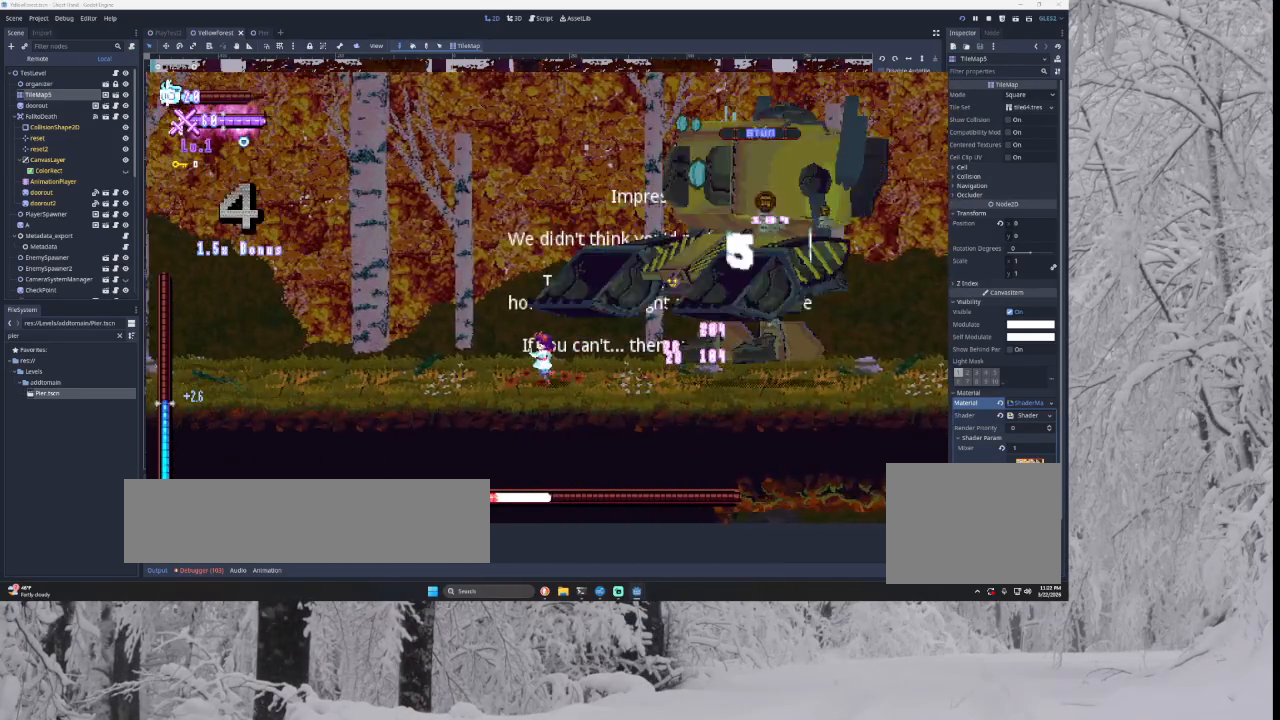
{"buttons": ["TRIANGLE"], "left_stick": "left", "right_stick": "center", "events": [[433, "TRIANGLE", "down"]]}
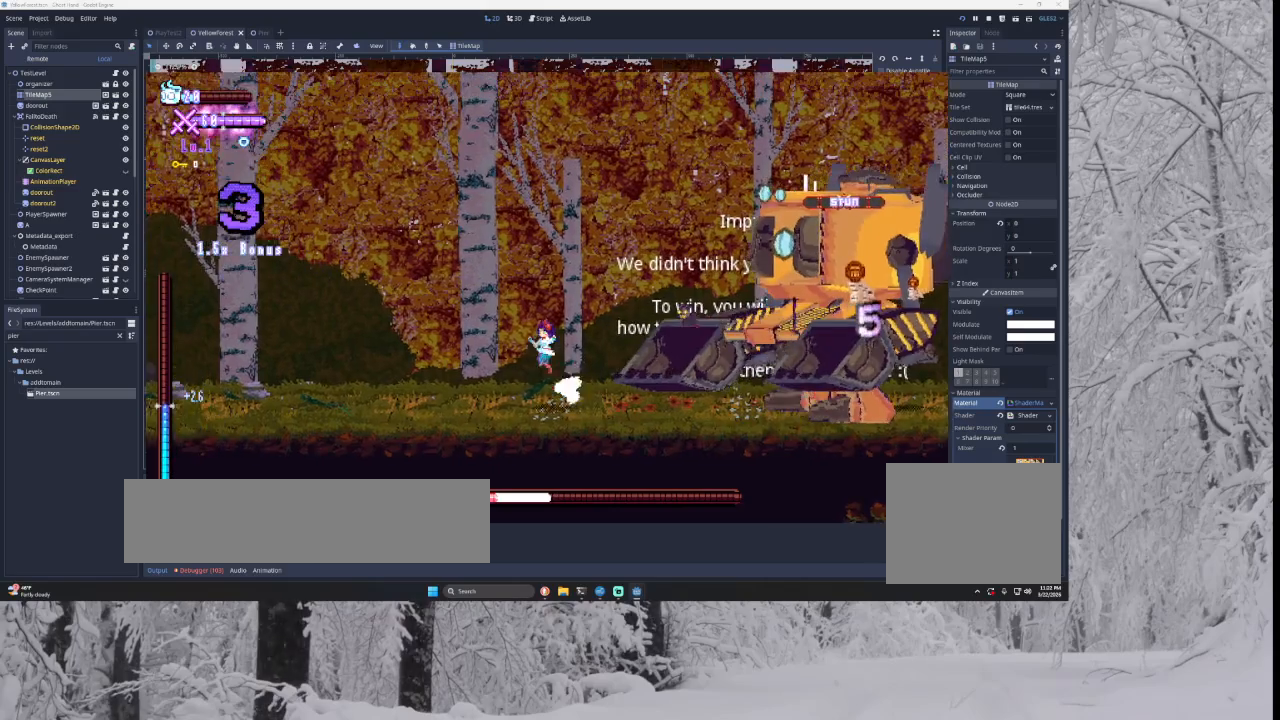
{"buttons": [], "left_stick": "left", "right_stick": "center", "events": [[100, "TRIANGLE", "up"], [133, "left_stick", "right"], [200, "SQUARE", "down"], [333, "SQUARE", "up"], [333, "left_stick", "left"]]}
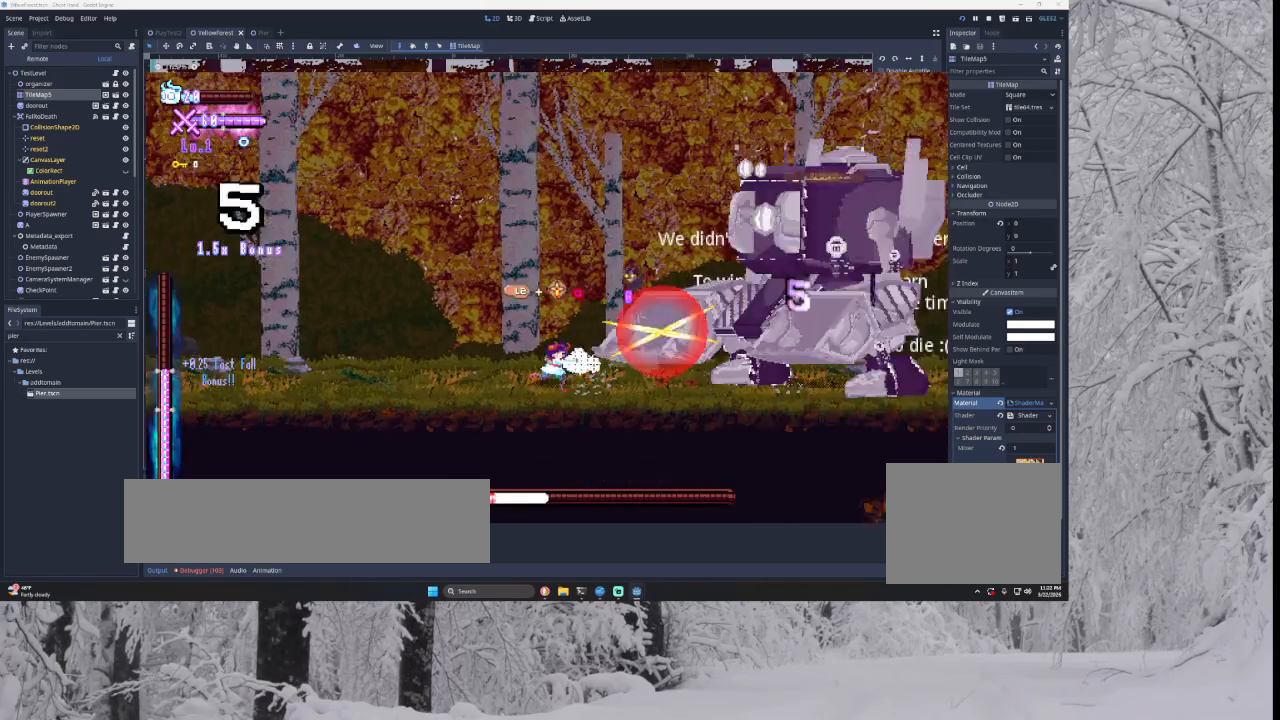
{"buttons": [], "left_stick": "left", "right_stick": "center", "events": [[133, "left_stick", "right"], [167, "TRIANGLE", "down"], [200, "SQUARE", "down"], [267, "left_stick", "center"], [333, "left_stick", "left"], [433, "SQUARE", "up"], [500, "TRIANGLE", "up"]]}
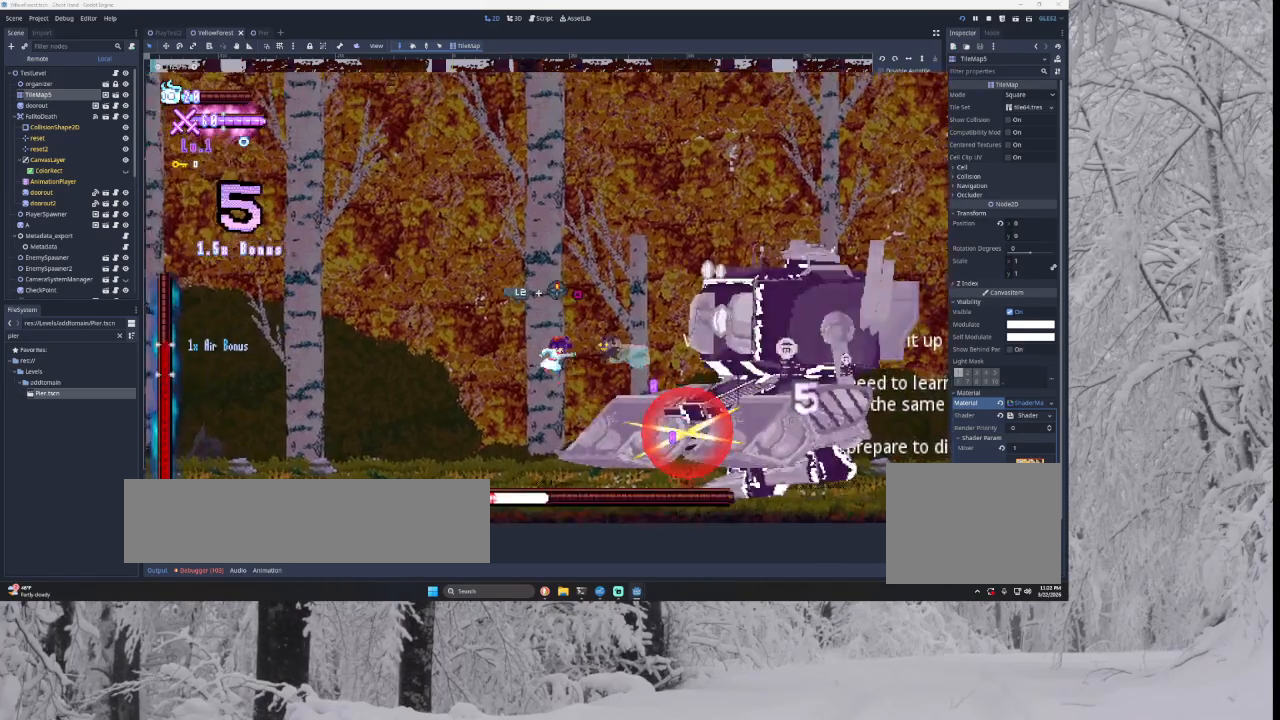
{"buttons": [], "left_stick": "center", "right_stick": "center", "events": [[233, "TRIANGLE", "down"], [333, "left_stick", "right"], [433, "TRIANGLE", "up"], [500, "left_stick", "center"]]}
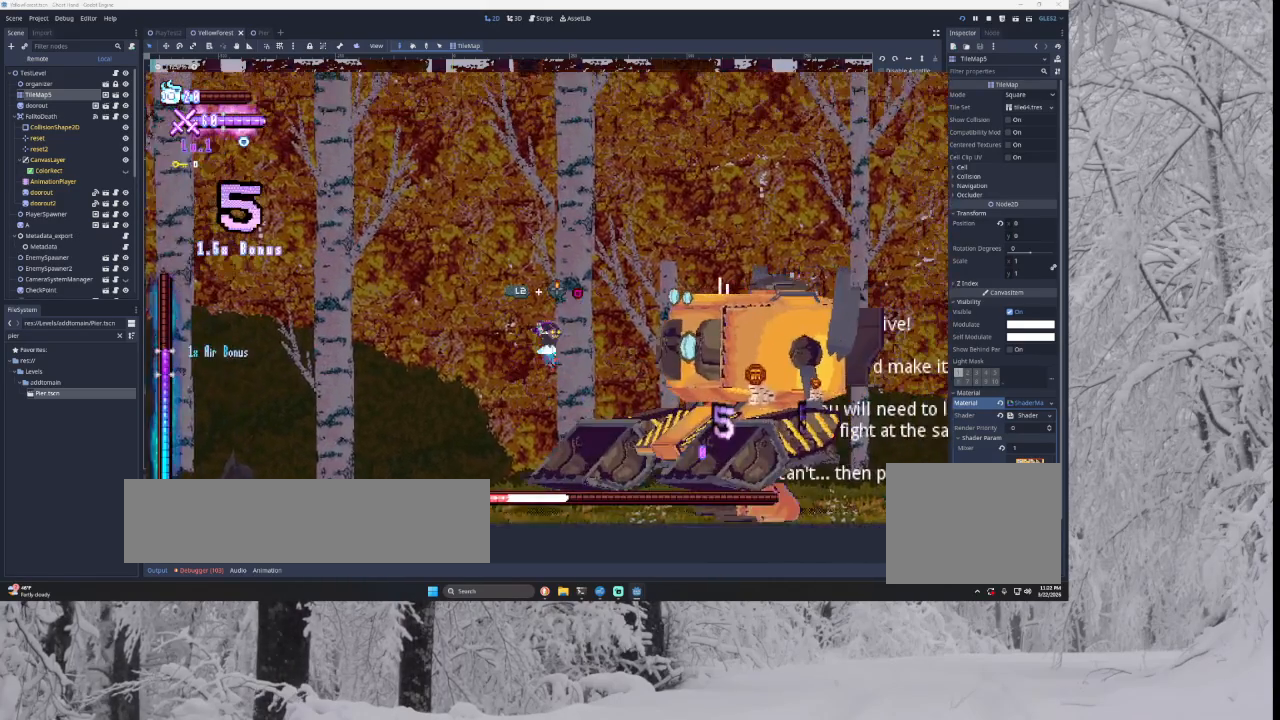
{"buttons": [], "left_stick": "right", "right_stick": "center", "events": [[67, "right_stick", "down"], [200, "left_stick", "left"], [200, "right_stick", "center"], [400, "left_stick", "center"], [467, "left_stick", "right"]]}
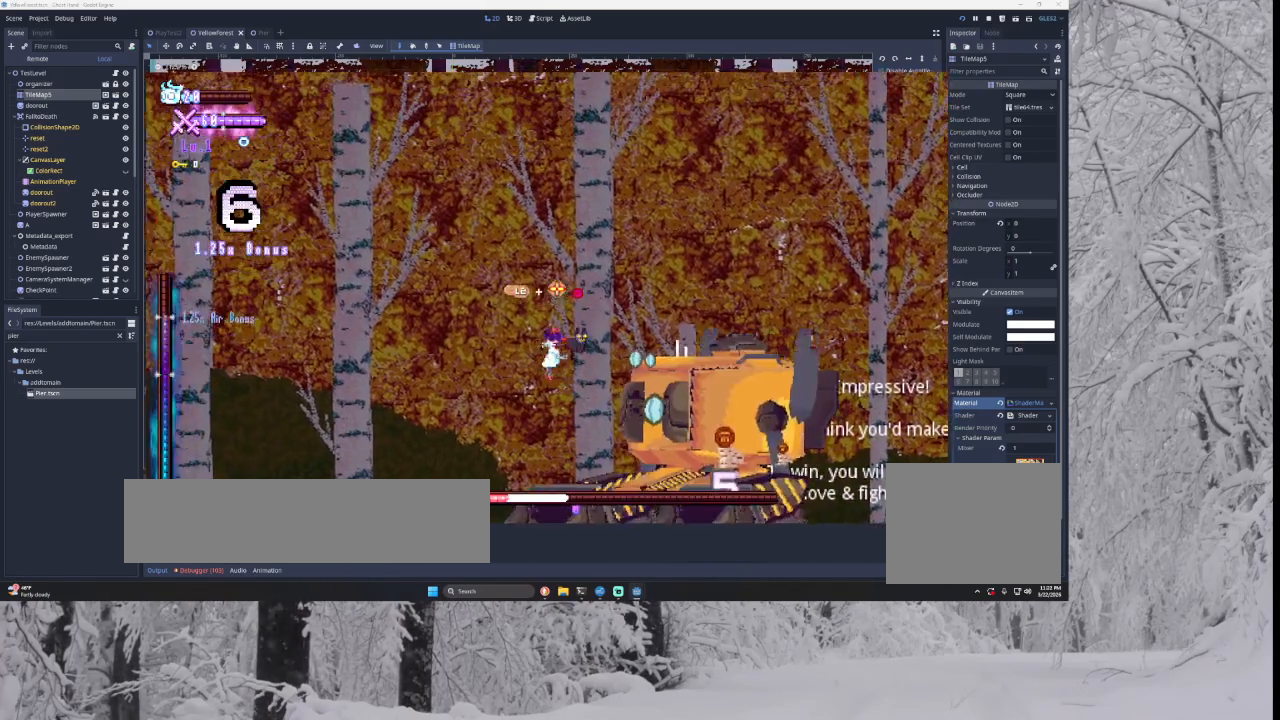
{"buttons": [], "left_stick": "down-left", "right_stick": "center", "events": [[100, "L2", "down"], [133, "SQUARE", "down"], [133, "left_stick", "up"], [167, "CROSS", "down"], [233, "CROSS", "up"], [233, "L2", "up"], [300, "SQUARE", "up"], [300, "left_stick", "center"], [400, "left_stick", "down"], [467, "left_stick", "down-left"]]}
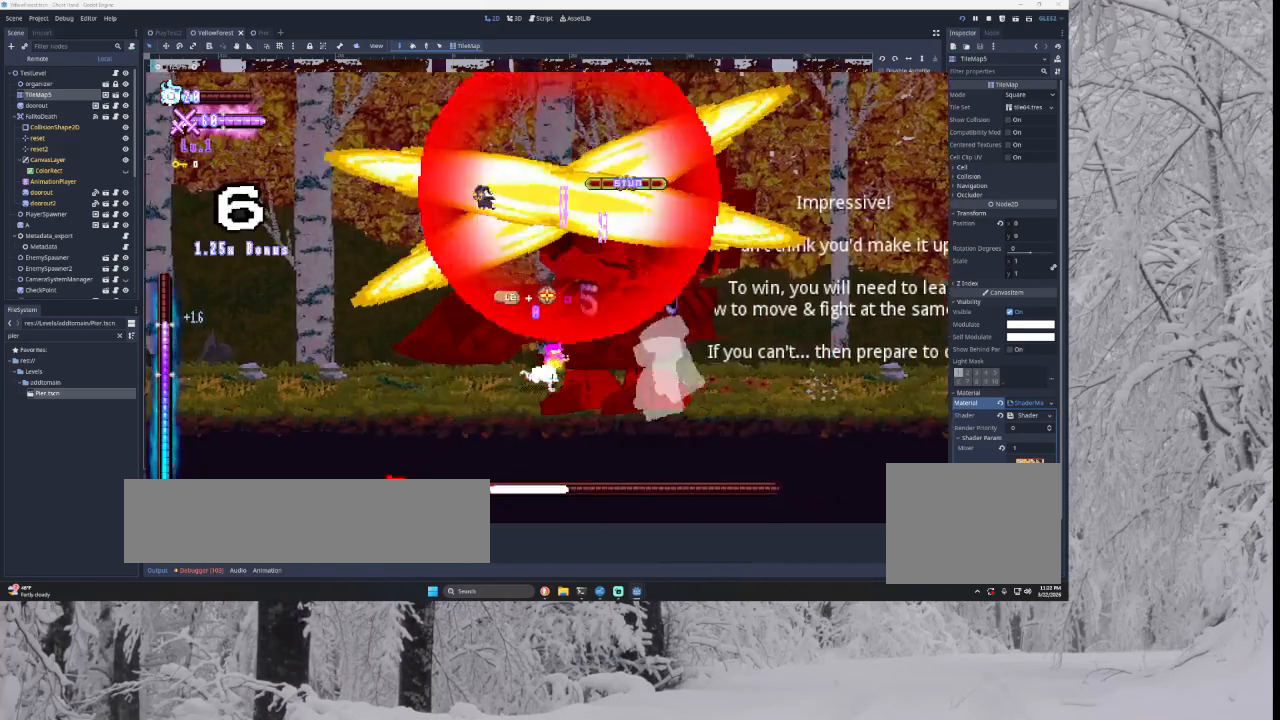
{"buttons": ["SQUARE", "TRIANGLE"], "left_stick": "right", "right_stick": "center", "events": [[133, "left_stick", "center"], [333, "left_stick", "right"], [367, "TRIANGLE", "down"], [467, "SQUARE", "down"]]}
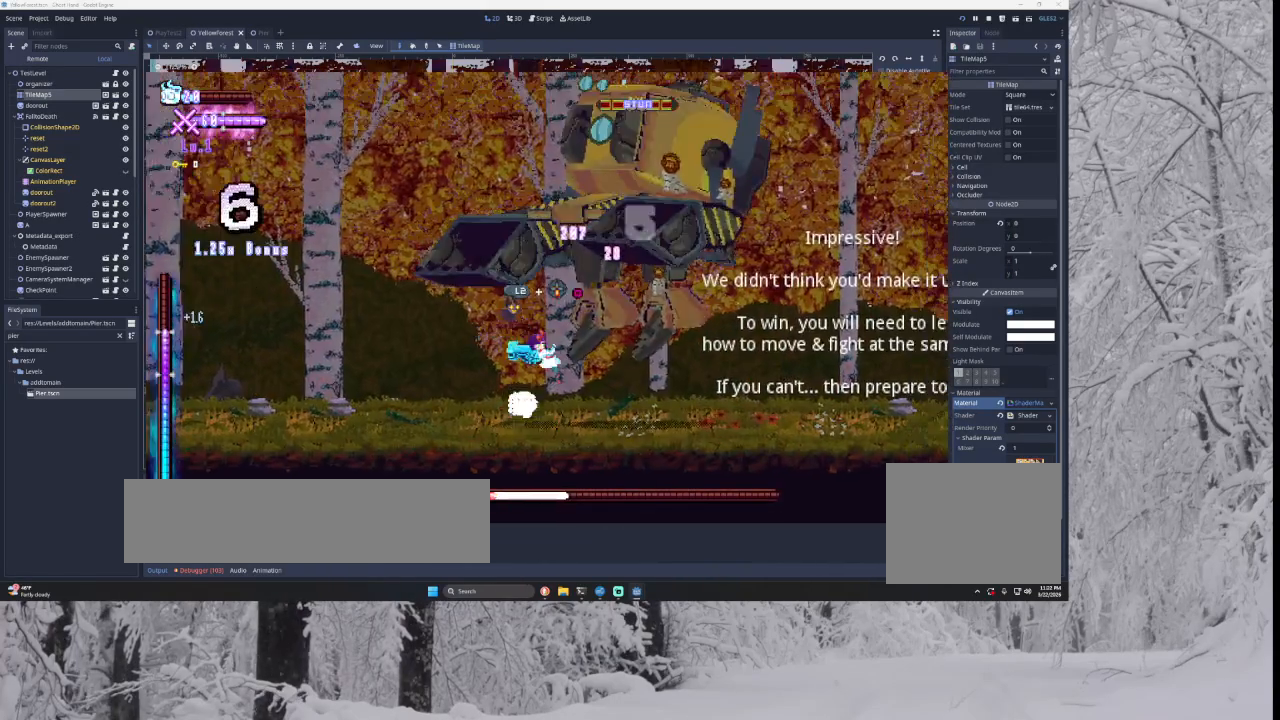
{"buttons": ["SQUARE", "TRIANGLE"], "left_stick": "right", "right_stick": "center", "events": [[100, "left_stick", "left"], [167, "SQUARE", "up"], [200, "left_stick", "center"], [233, "TRIANGLE", "up"], [400, "left_stick", "right"], [433, "TRIANGLE", "down"], [467, "SQUARE", "down"]]}
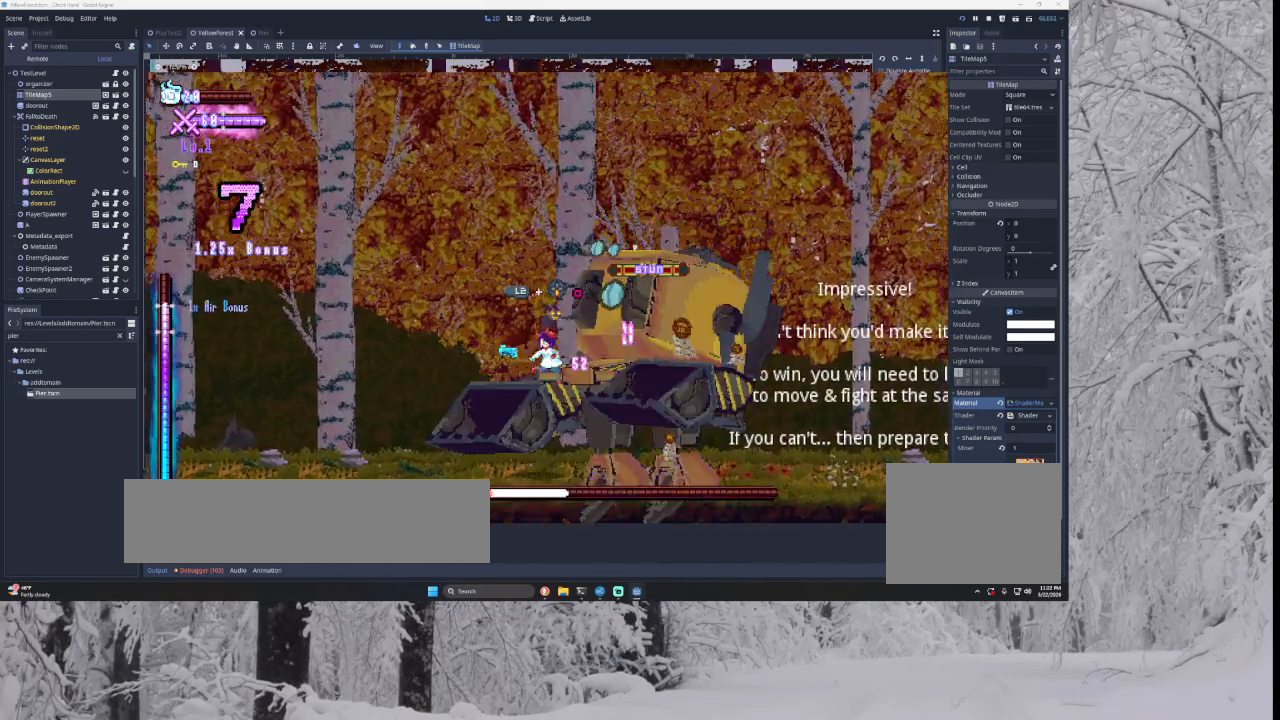
{"buttons": [], "left_stick": "down", "right_stick": "down", "events": [[100, "left_stick", "center"], [200, "SQUARE", "up"], [267, "TRIANGLE", "up"], [467, "right_stick", "down"], [500, "left_stick", "down"]]}
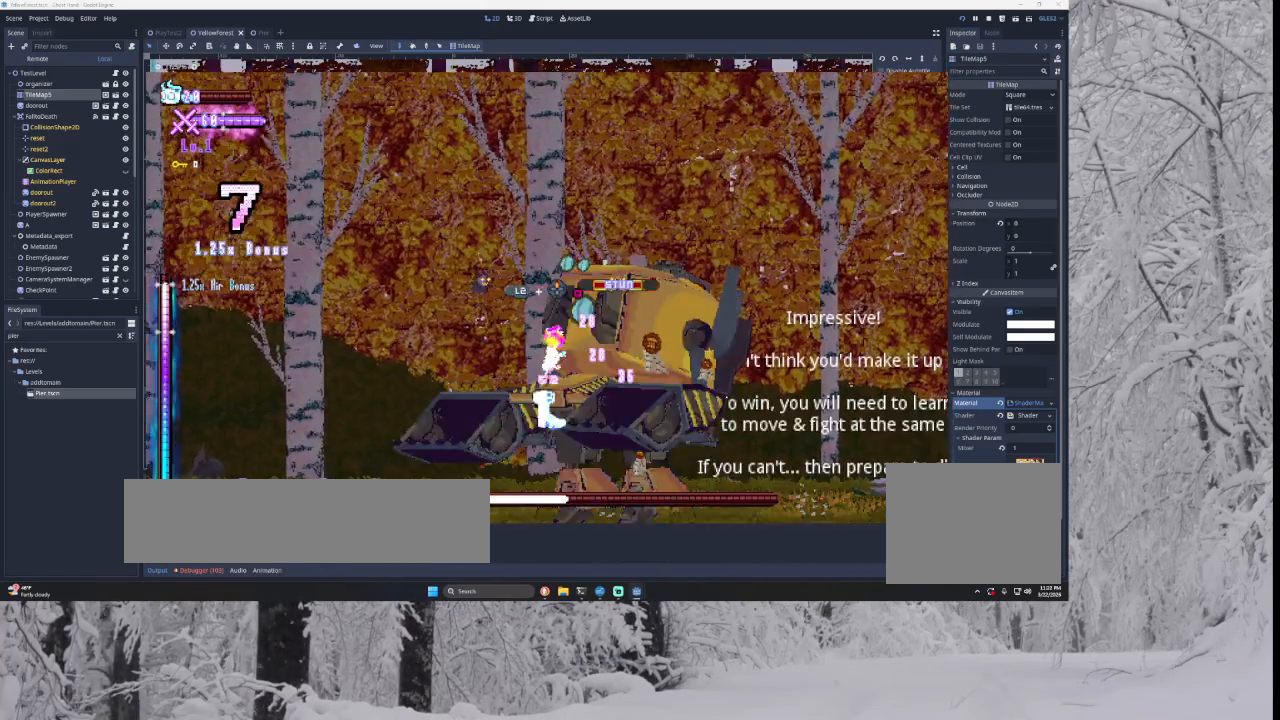
{"buttons": [], "left_stick": "down", "right_stick": "down", "events": [[67, "right_stick", "center"], [100, "left_stick", "center"], [433, "right_stick", "down"], [500, "left_stick", "down"]]}